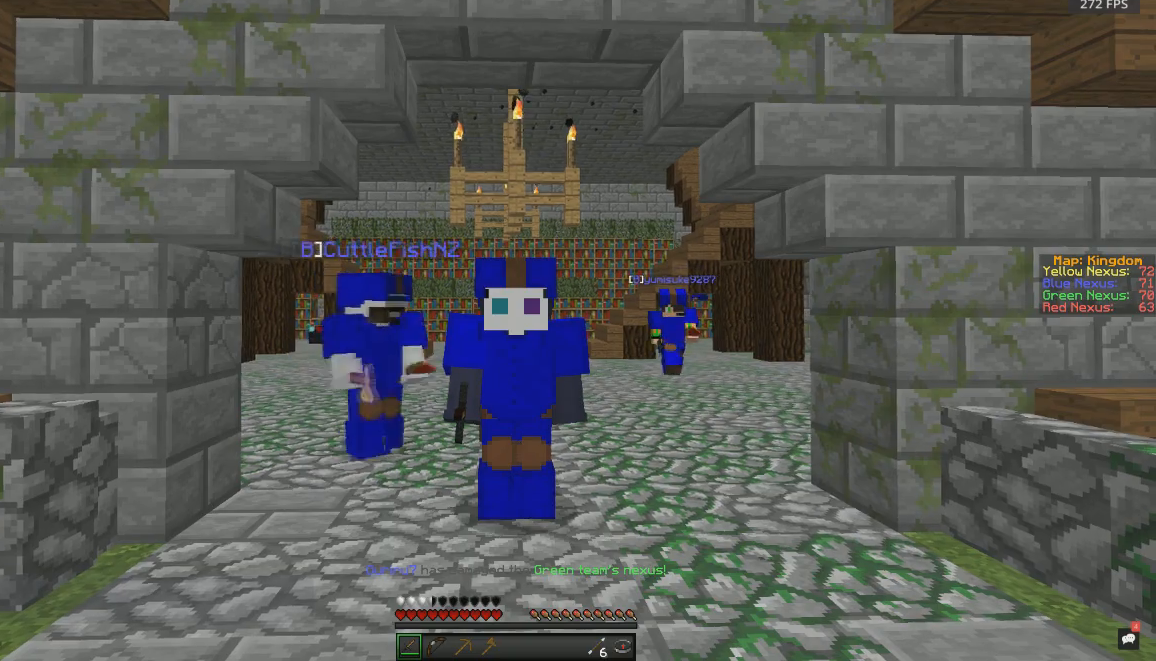
Gameplay with keyboard and mouse; each line is a JSON object with the keys and mouse buttons held at the frame after it. "events" lists presses ("down") and releases ("up") of "a", "d", "s", "space", "w", "mouse_left" and "mouse_right" between this image and that frame as [ms after this image, input, new state], when the widget could be followed in between. "mouse_left", "mouse_right" = the "left", "right" buttons of the "mouse" list. No other keys are recorded. Fast repeated clicks can show as one long hold. Mouse movement is not recorded.
{"keys": [], "mouse": [], "events": []}
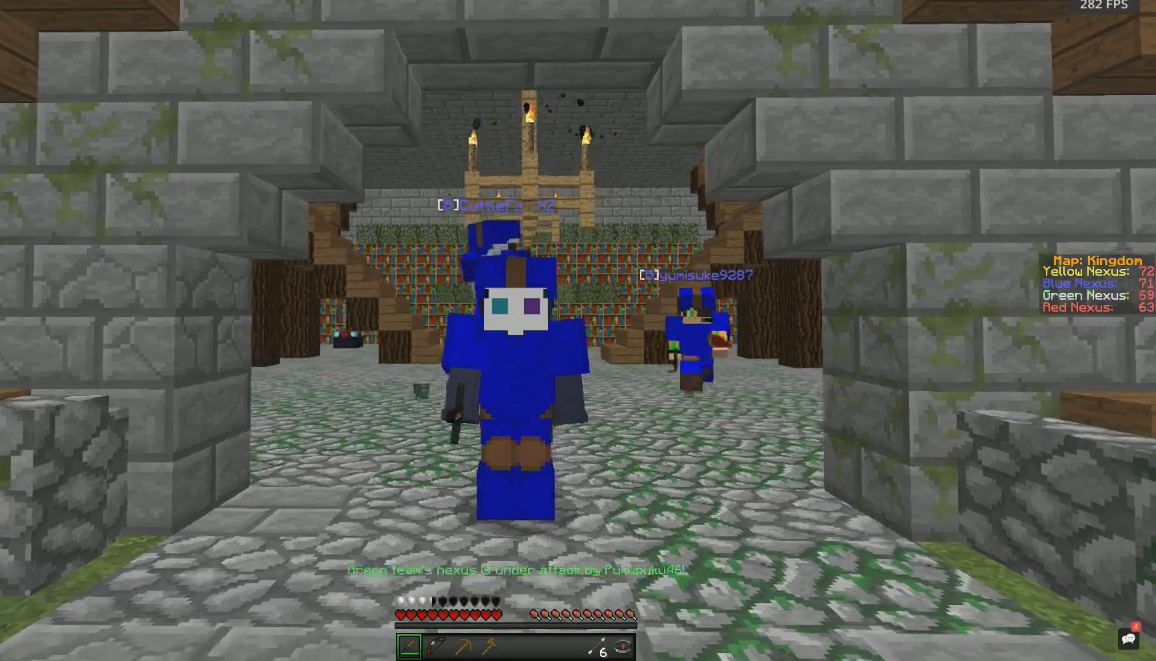
{"keys": ["space", "w"], "mouse": [], "events": [[117, "space", "down"], [117, "w", "down"], [317, "mouse_left", "down"], [433, "mouse_left", "up"]]}
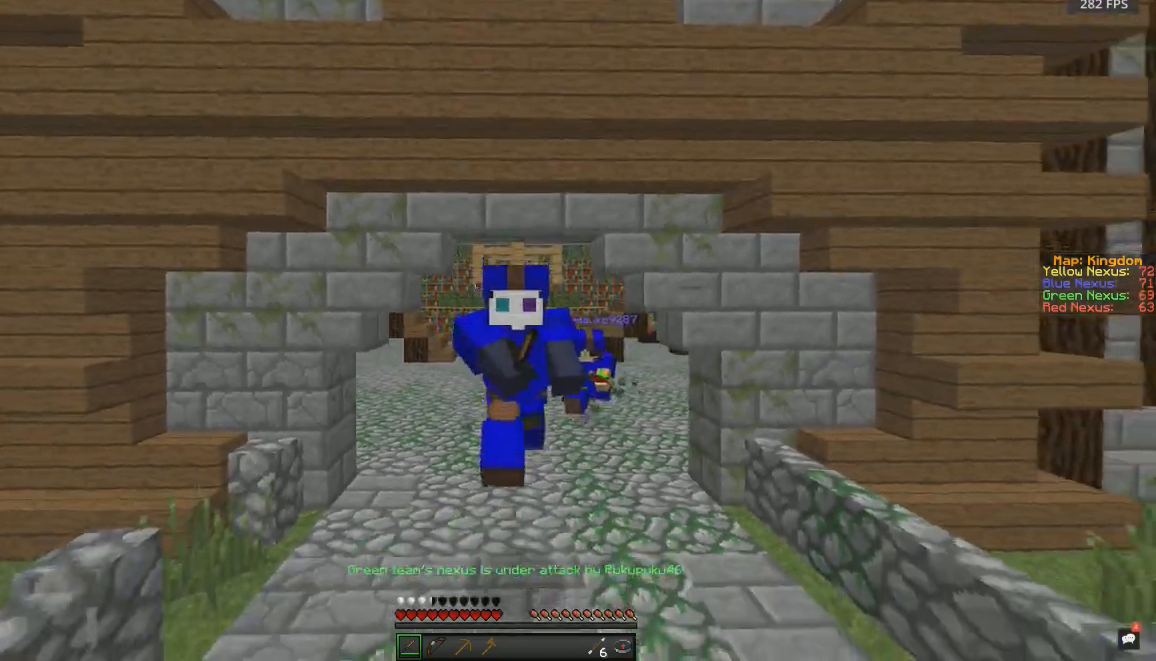
{"keys": ["space", "w"], "mouse": ["left"], "events": [[167, "mouse_left", "down"], [283, "mouse_left", "up"], [317, "mouse_left", "down"]]}
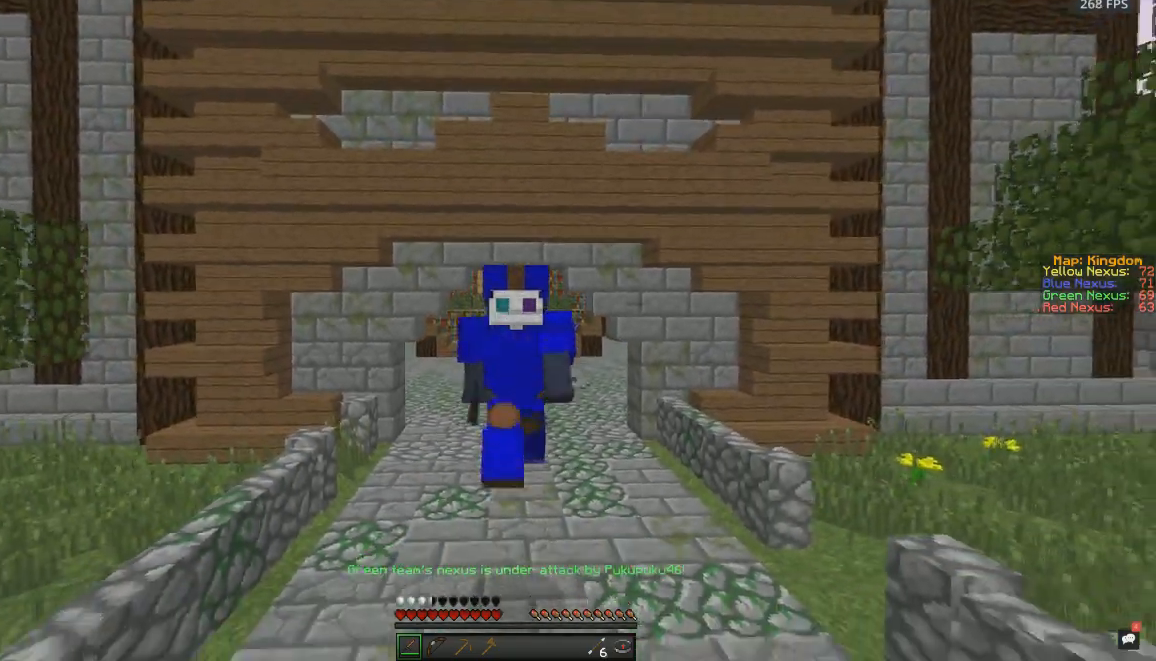
{"keys": [], "mouse": [], "events": [[233, "mouse_left", "up"], [233, "space", "up"], [333, "w", "up"]]}
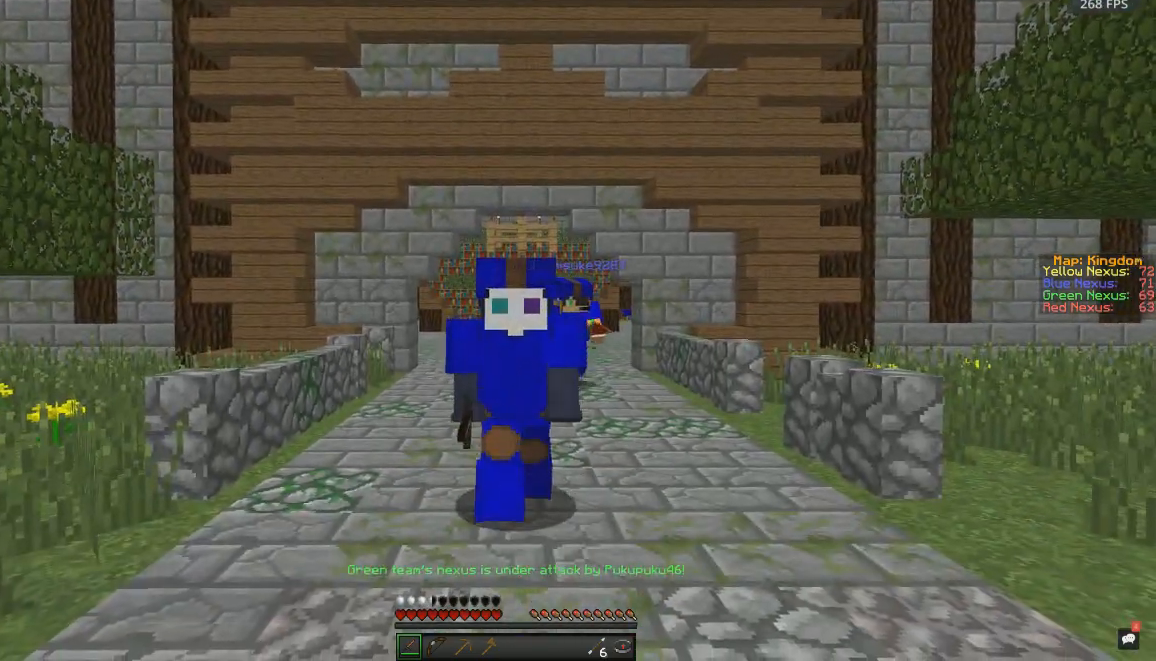
{"keys": [], "mouse": ["left"], "events": [[417, "mouse_left", "down"]]}
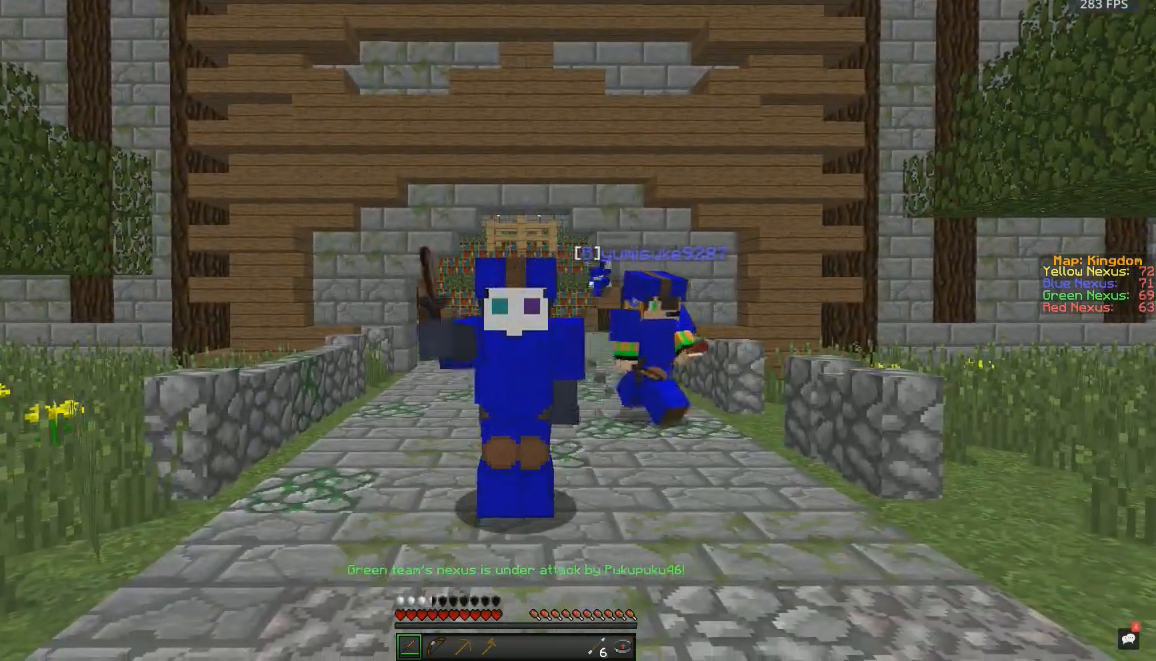
{"keys": [], "mouse": [], "events": [[183, "mouse_left", "up"], [217, "mouse_left", "down"], [333, "mouse_left", "up"]]}
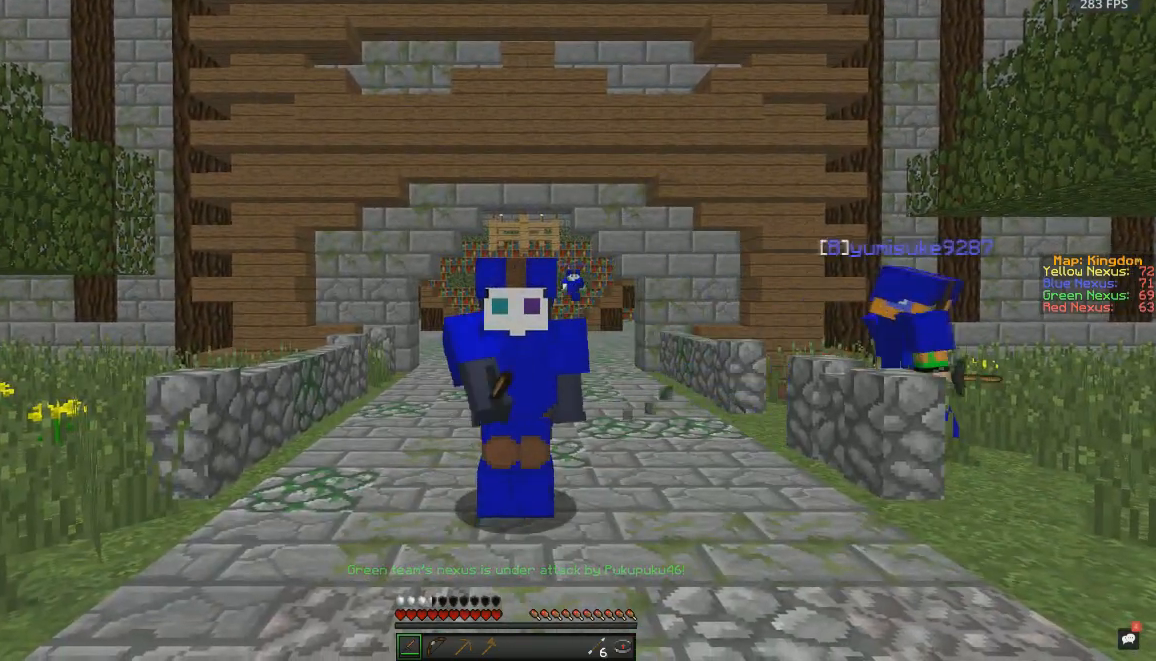
{"keys": [], "mouse": [], "events": [[117, "mouse_left", "down"], [233, "mouse_left", "up"]]}
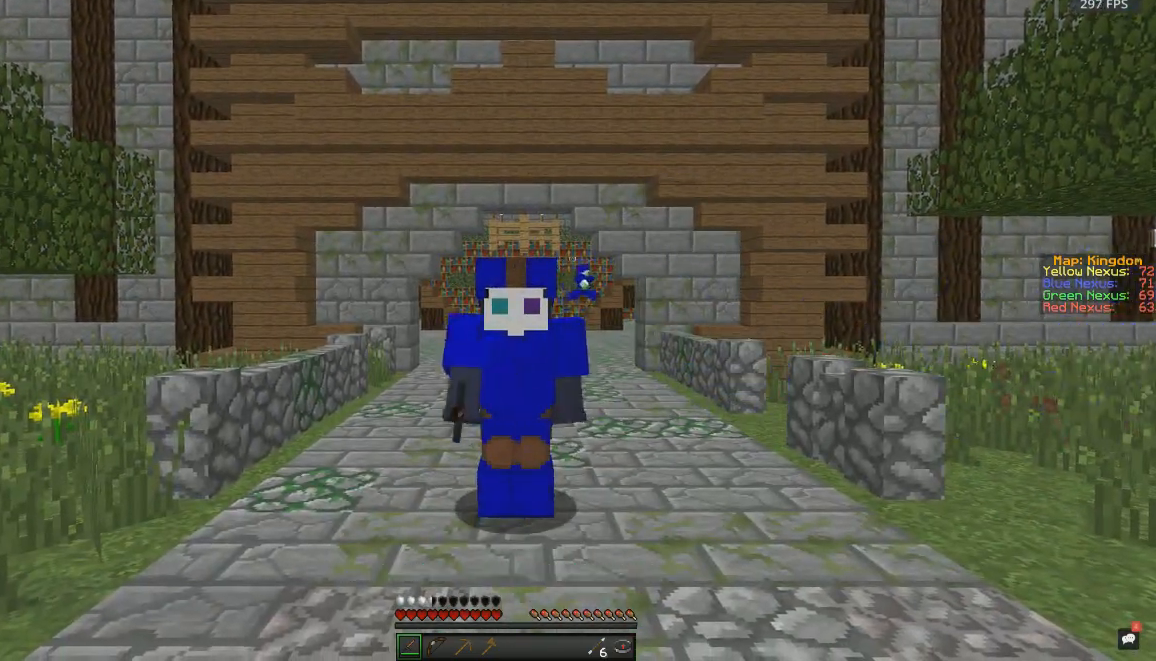
{"keys": ["w"], "mouse": [], "events": [[200, "w", "down"], [267, "space", "down"], [500, "space", "up"]]}
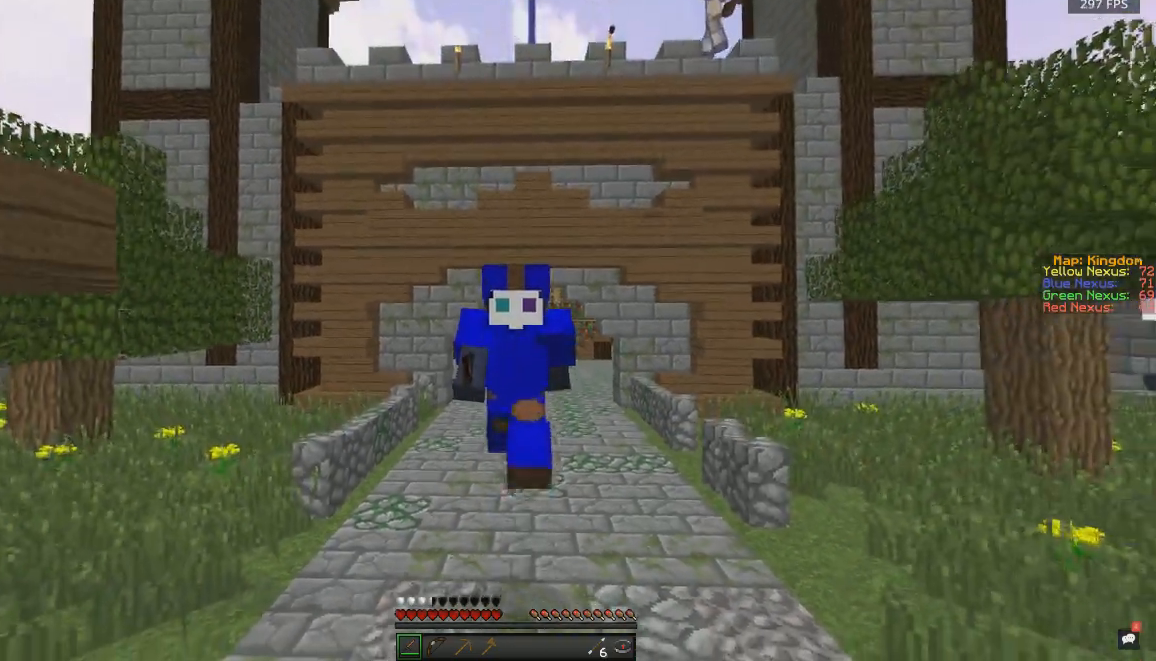
{"keys": ["space", "w"], "mouse": [], "events": [[417, "space", "down"]]}
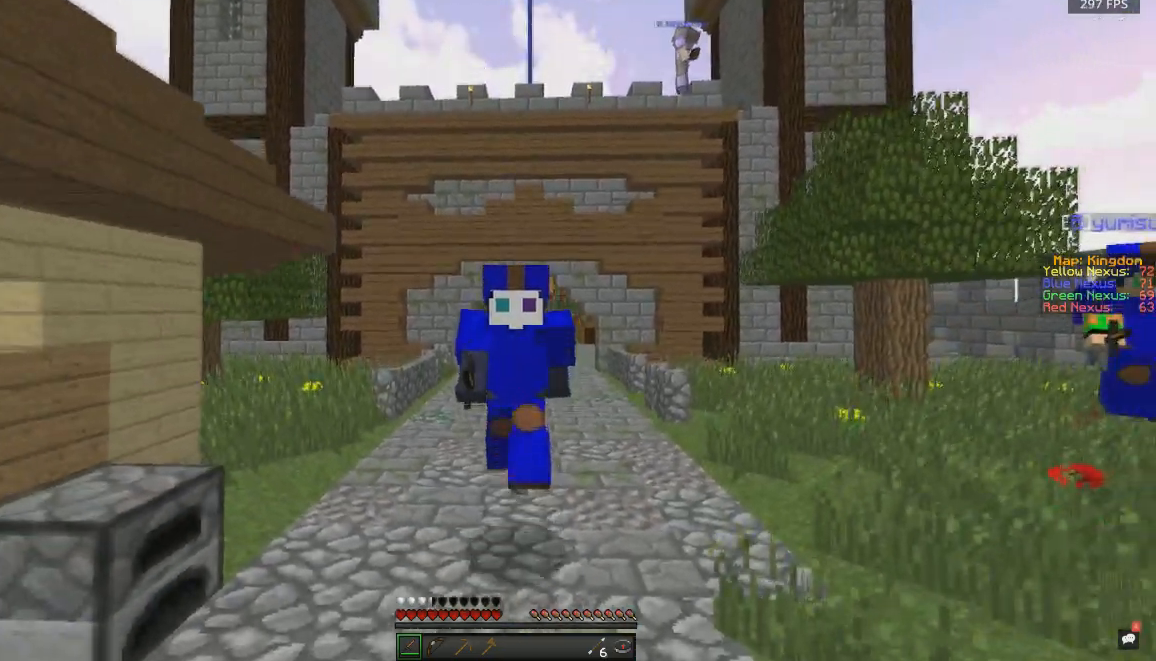
{"keys": ["space", "w"], "mouse": ["left"], "events": [[33, "space", "up"], [67, "space", "down"], [467, "mouse_left", "down"]]}
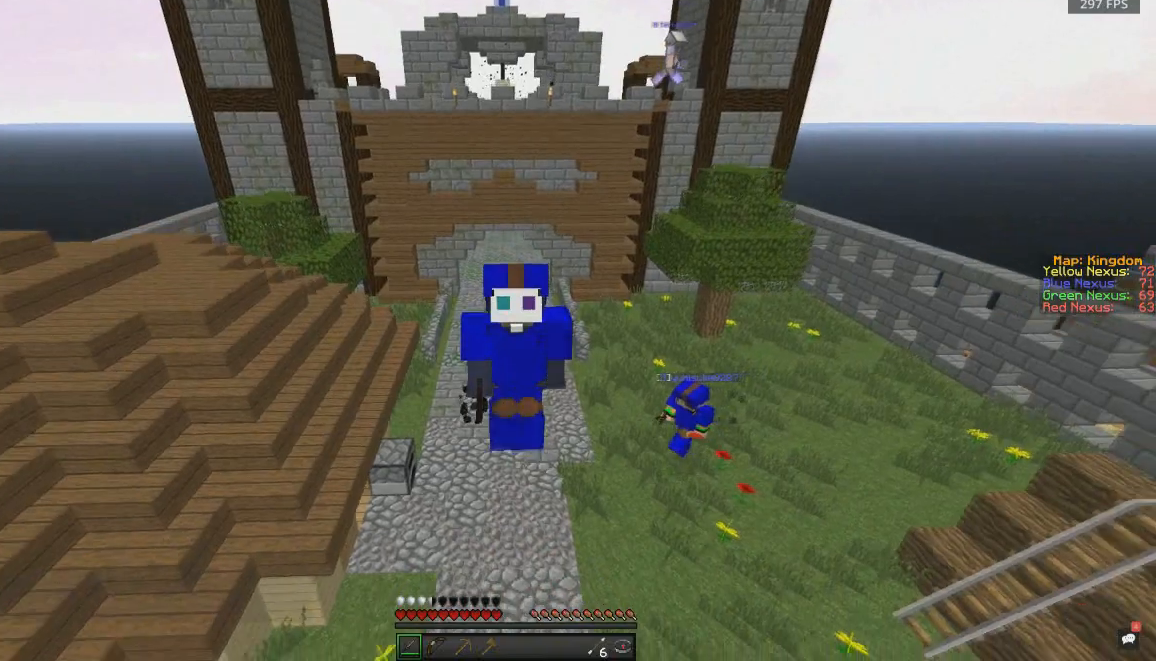
{"keys": ["w"], "mouse": ["left"], "events": [[50, "space", "up"]]}
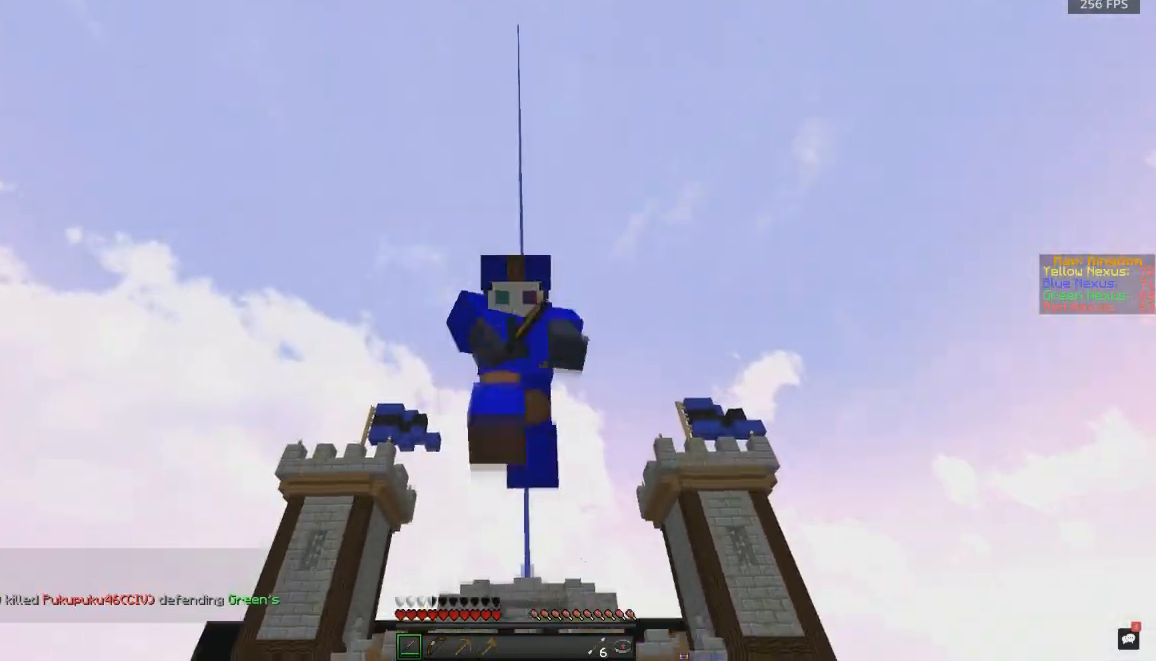
{"keys": ["w"], "mouse": [], "events": [[67, "mouse_left", "up"]]}
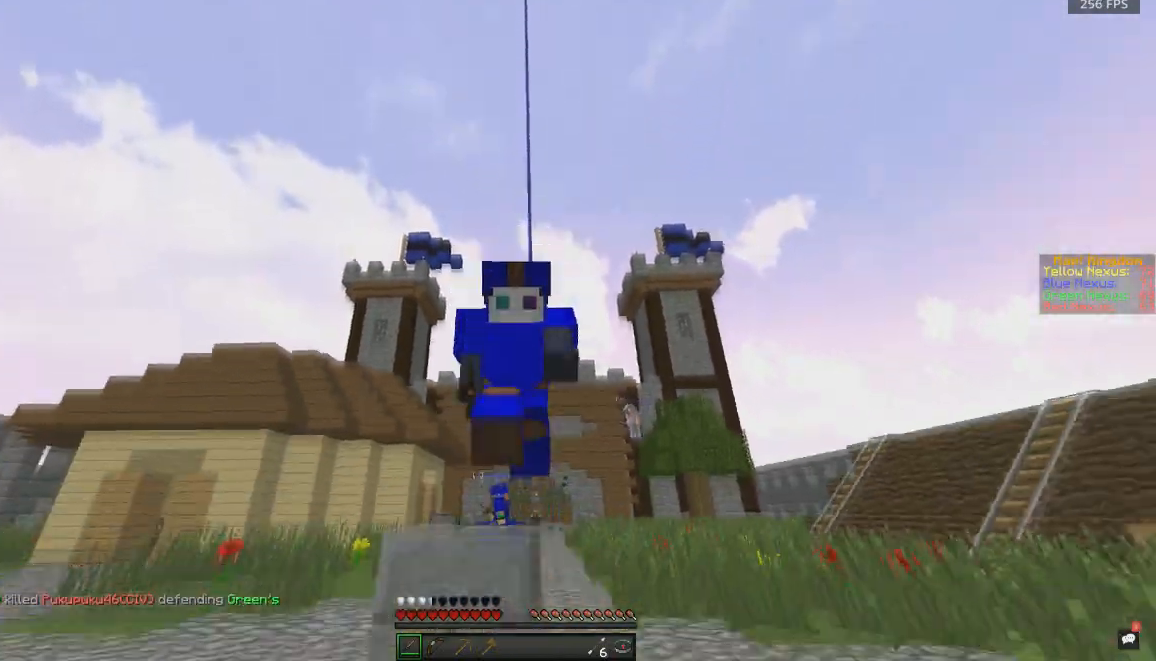
{"keys": ["w"], "mouse": [], "events": []}
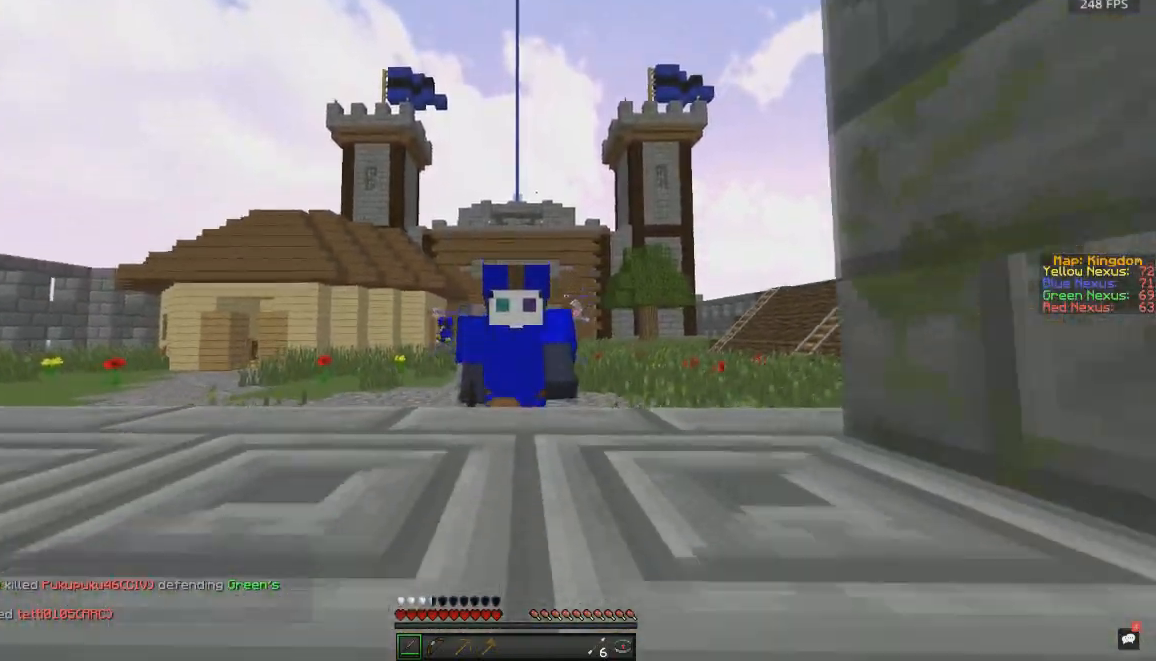
{"keys": ["space", "w"], "mouse": [], "events": [[267, "space", "down"]]}
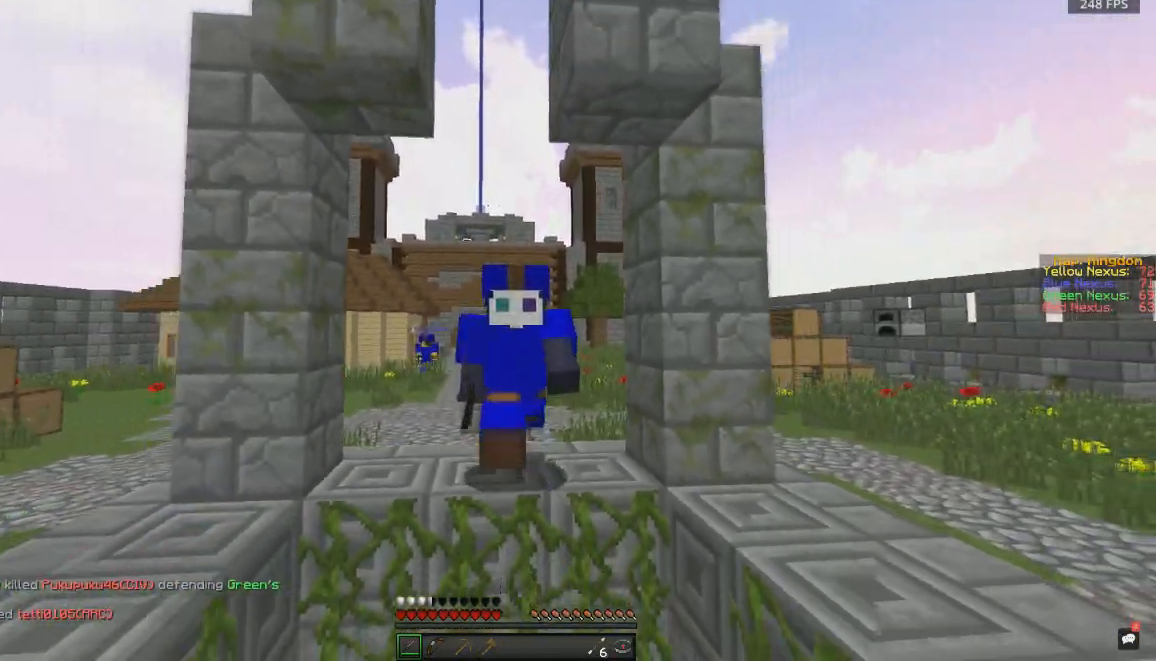
{"keys": ["space", "w"], "mouse": [], "events": [[17, "space", "up"], [117, "mouse_left", "down"], [233, "mouse_left", "up"], [267, "space", "down"]]}
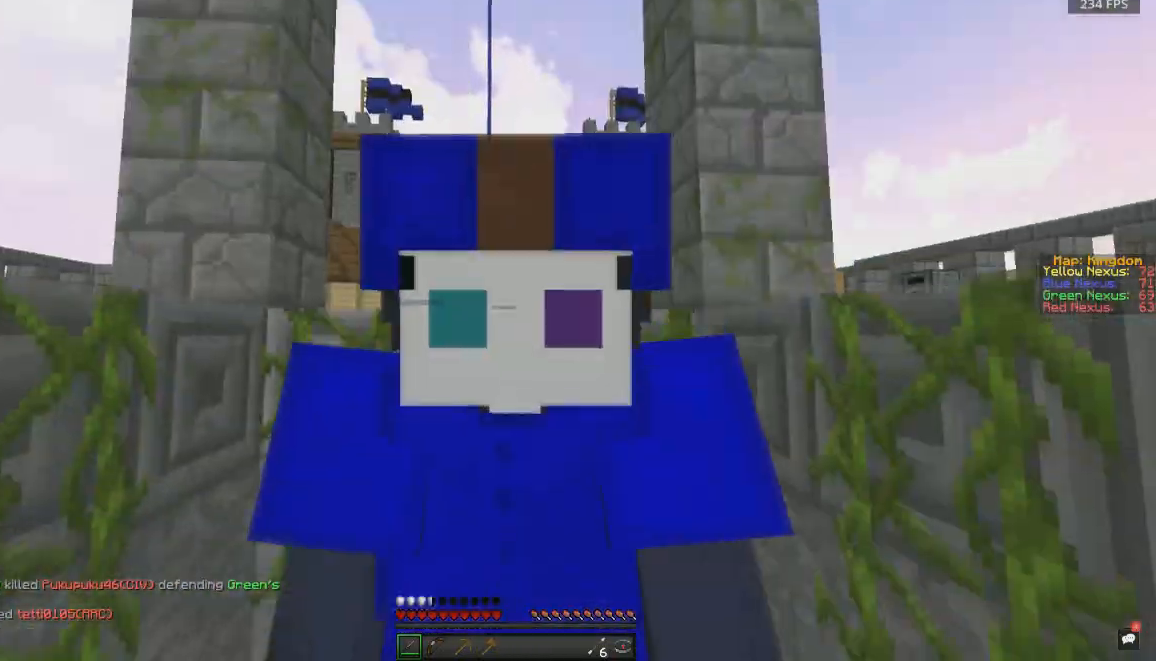
{"keys": ["space", "w"], "mouse": [], "events": []}
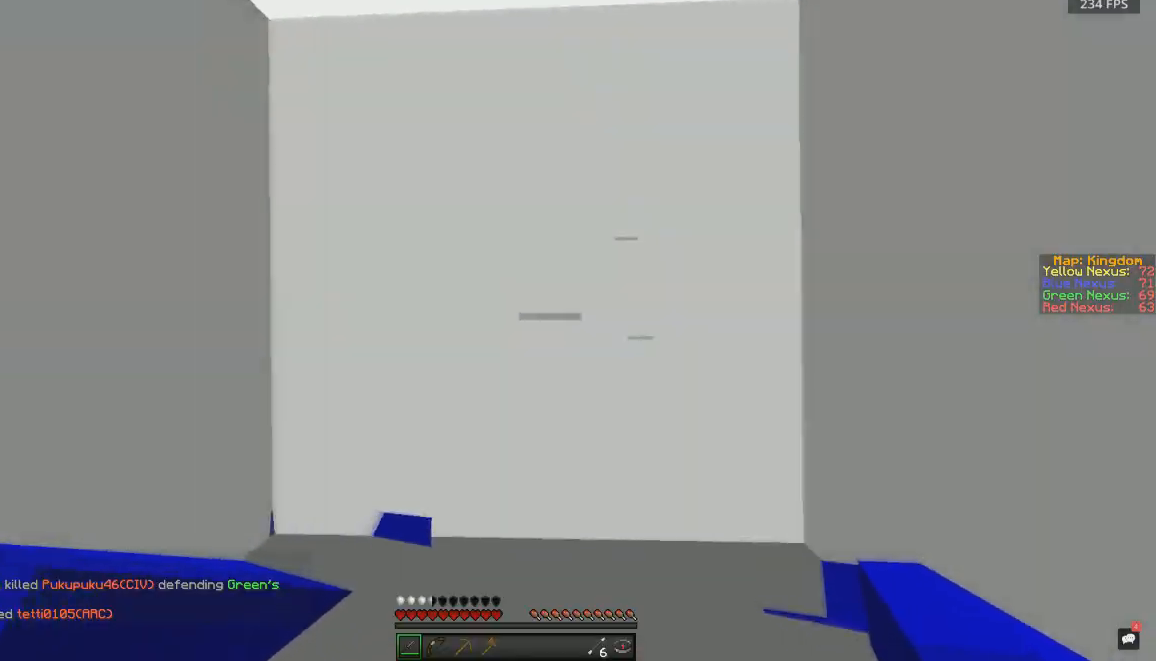
{"keys": ["space", "w"], "mouse": [], "events": []}
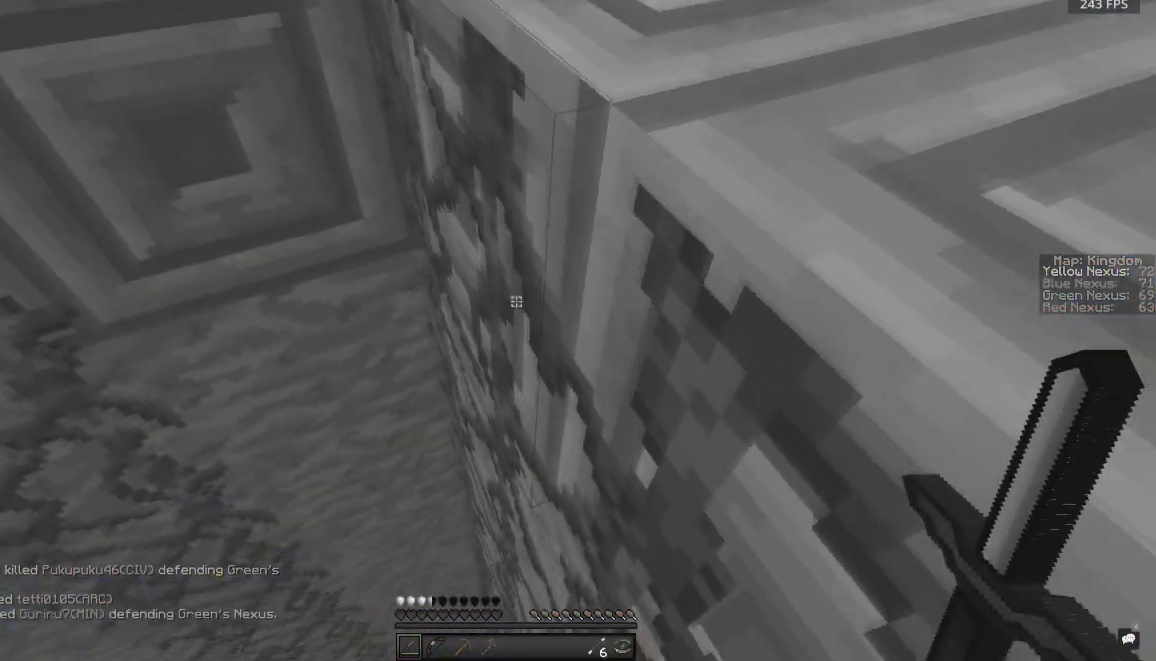
{"keys": ["space", "w"], "mouse": [], "events": []}
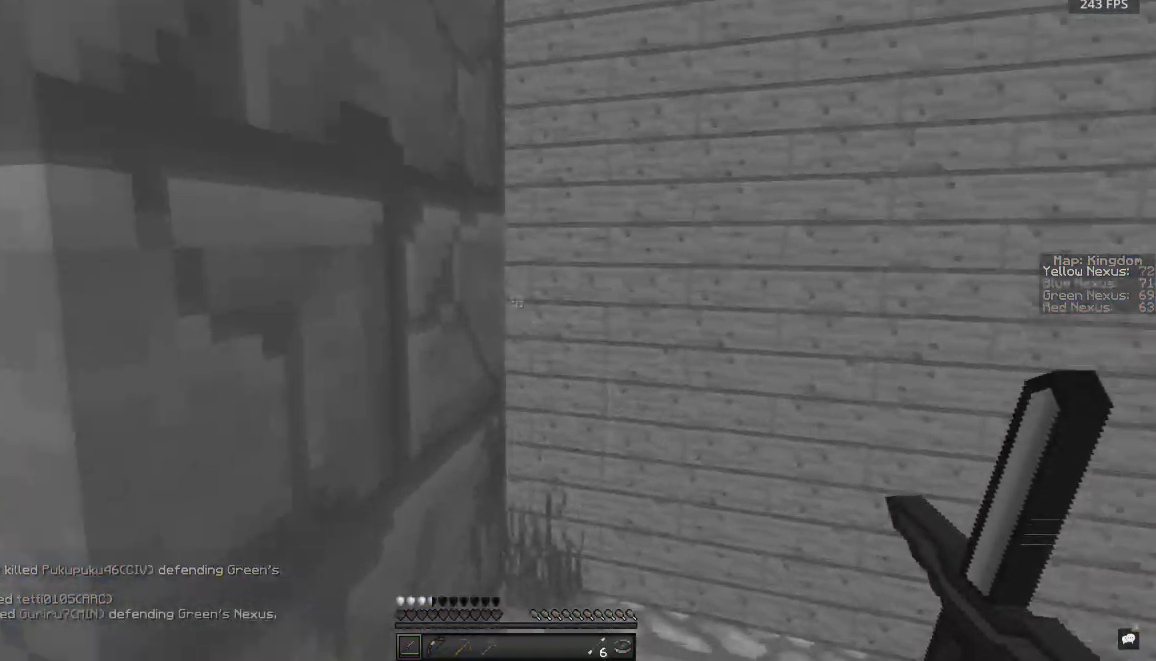
{"keys": ["d", "space", "w"], "mouse": [], "events": [[67, "d", "down"]]}
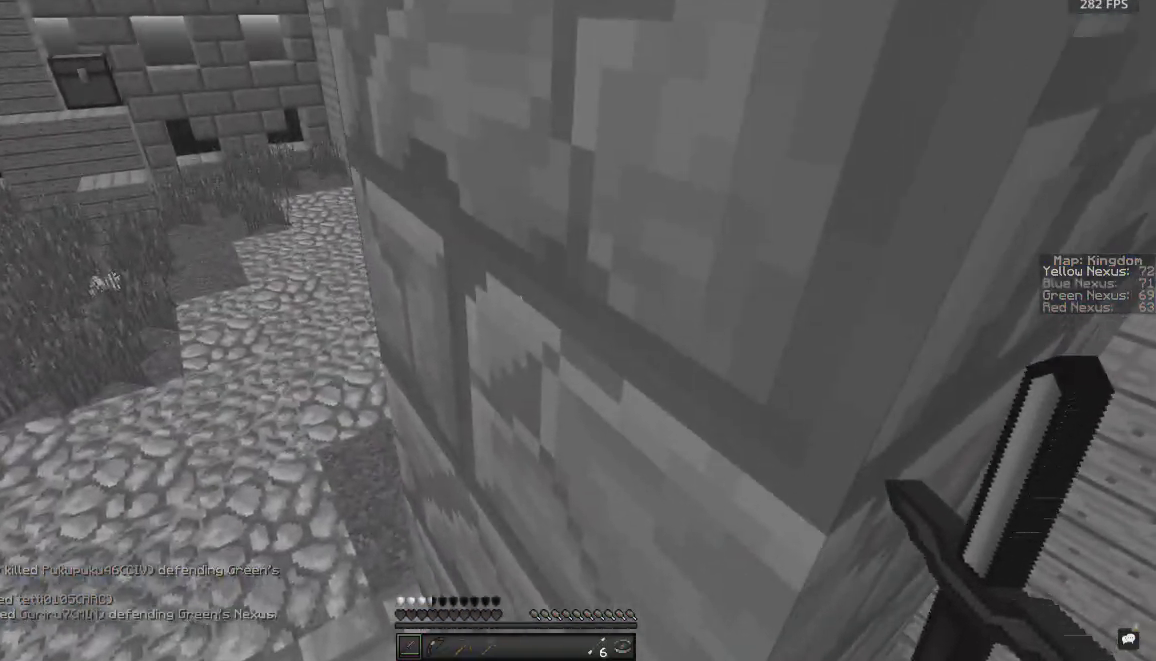
{"keys": ["d", "space", "w"], "mouse": [], "events": [[167, "space", "up"], [367, "space", "down"]]}
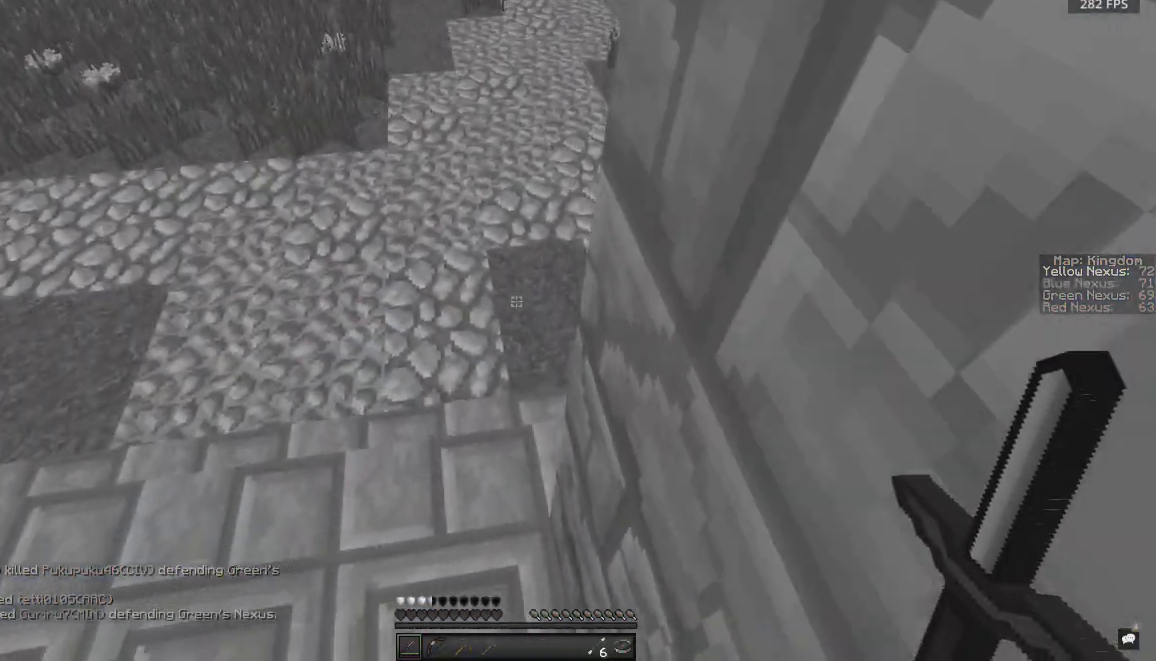
{"keys": ["w"], "mouse": [], "events": [[233, "d", "up"], [333, "space", "up"]]}
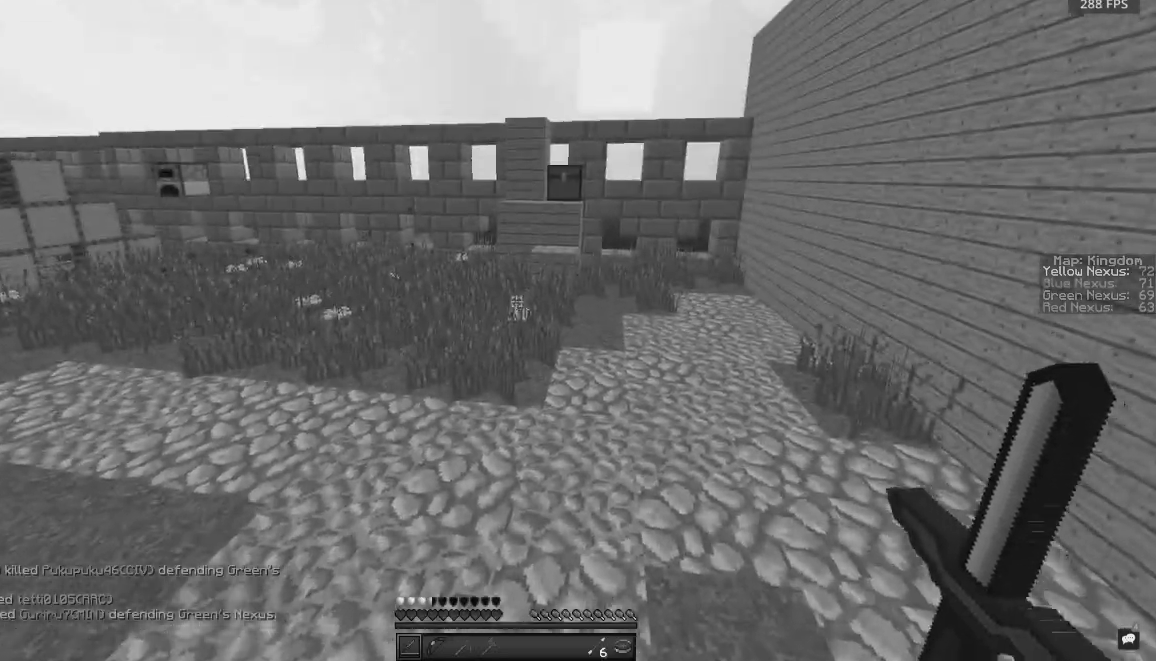
{"keys": ["w"], "mouse": [], "events": [[17, "space", "down"], [217, "space", "up"]]}
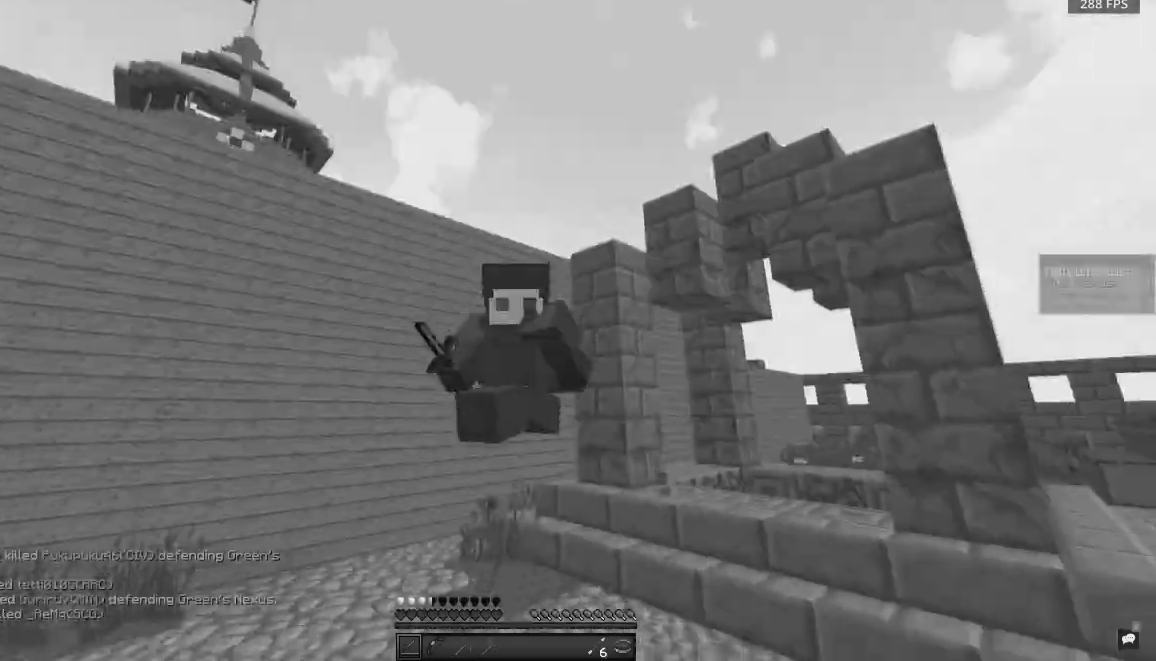
{"keys": ["w"], "mouse": ["left"], "events": [[217, "mouse_left", "down"]]}
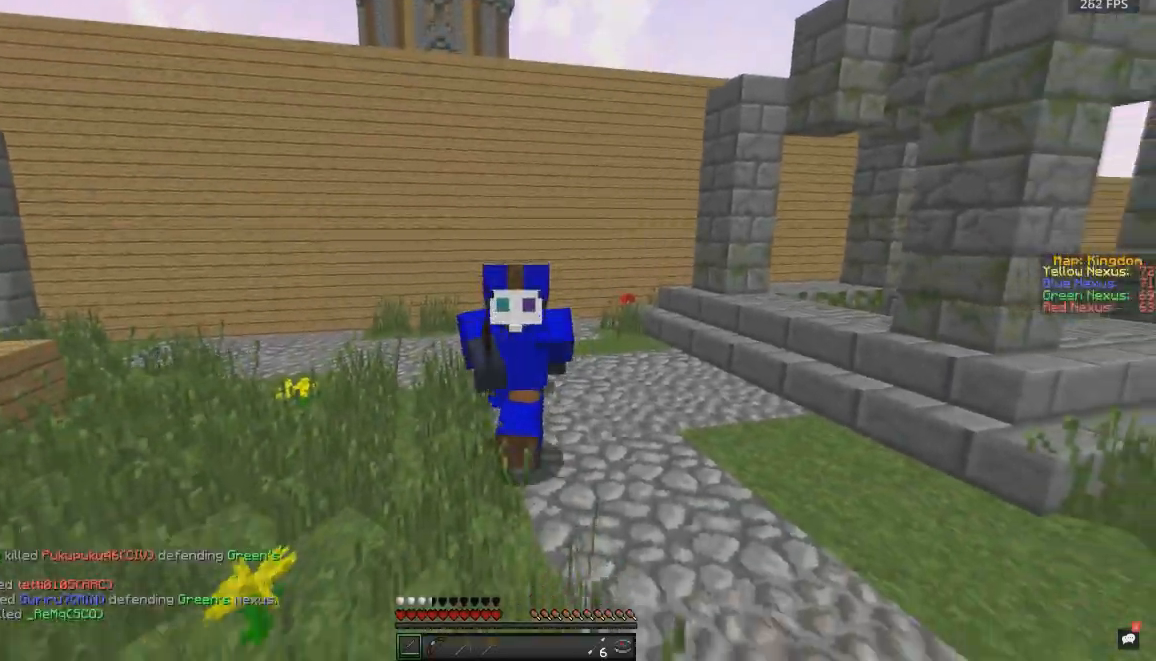
{"keys": ["w"], "mouse": ["left"], "events": [[17, "mouse_left", "up"], [100, "space", "down"], [317, "mouse_left", "down"], [400, "space", "up"]]}
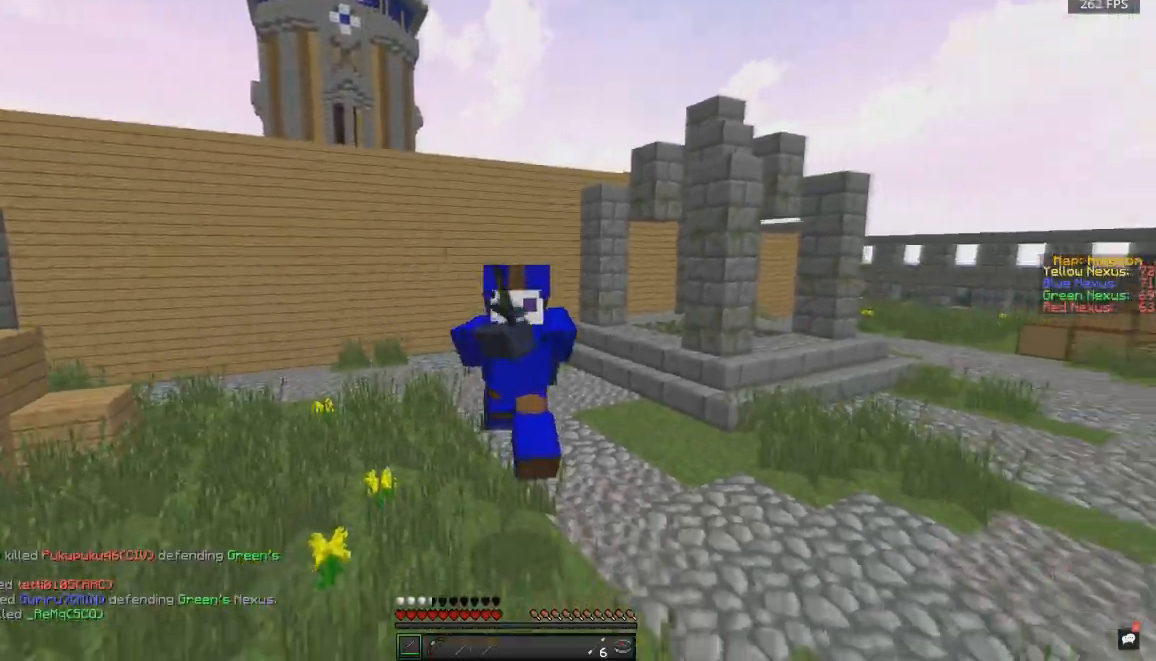
{"keys": ["w"], "mouse": [], "events": [[217, "mouse_left", "up"]]}
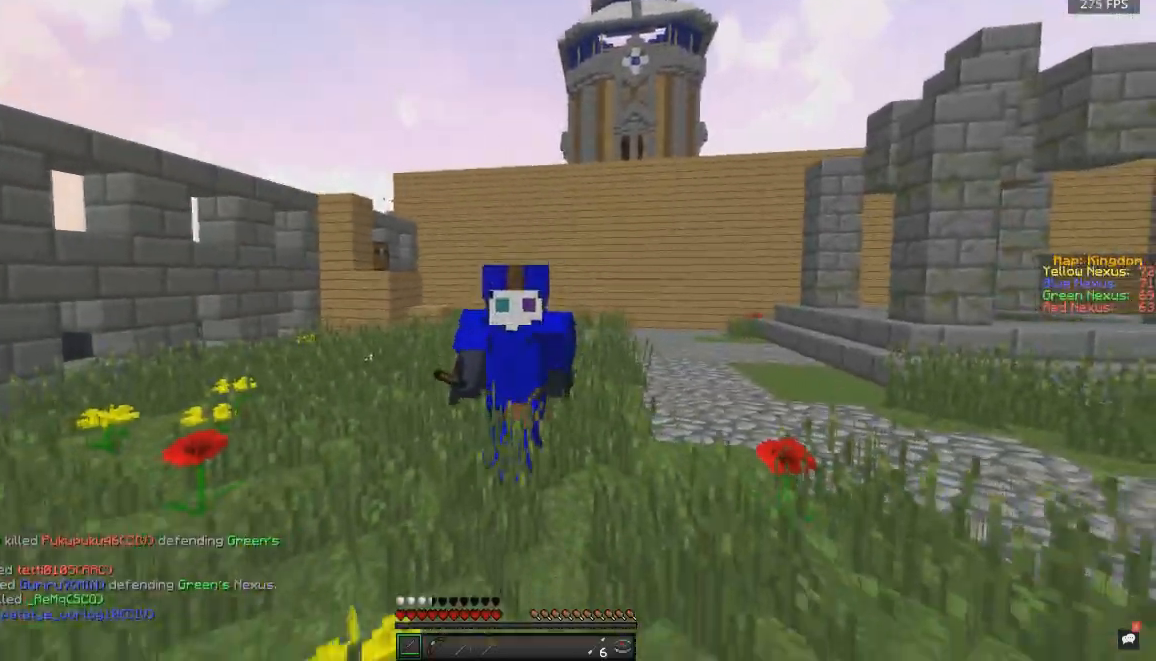
{"keys": ["space", "w"], "mouse": ["left"], "events": [[317, "space", "down"], [467, "mouse_left", "down"]]}